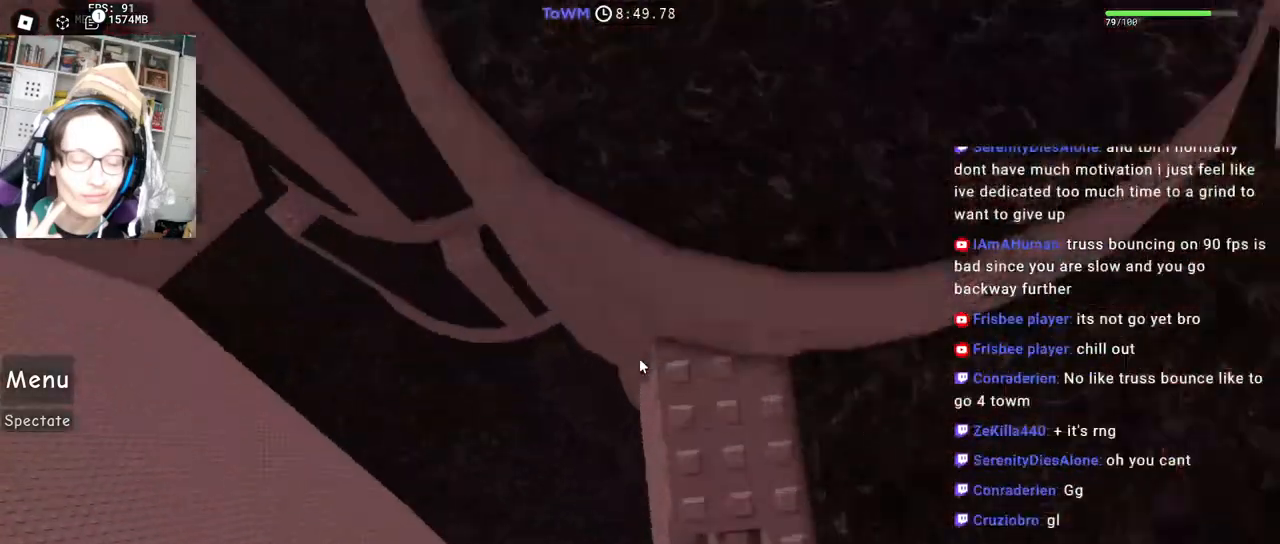
Gameplay with keyboard and mouse; each line is a JSON object with the keys and mouse buttons held at the frame after it. "events" lists presses ("down") and releases ("up") of "a", "ctrl", "d", "e", "q", "s", "shift", "space", "w", "mouse_left", "mouse_wheel", "mouse_right", "mouse_mb4" and "mouse_mb5" between this image and that frame as [ms after this image, input, new state], when the widget could be followed in between. "mouse_left", "mouse_wheel", "mouse_right", "mouse_mb4", "mouse_mb5" = the "left", "wheel", "right", "mb4", "mb5" buttons of the "mouse" list. No other keys are recorded. "wheel" means that the mouse wheel is clicked or scrolled. Mouse movement is not recorded.
{"keys": ["space"], "mouse": ["right"], "events": [[117, "d", "up"], [267, "w", "down"], [284, "shift", "down"], [450, "shift", "up"], [500, "w", "up"]]}
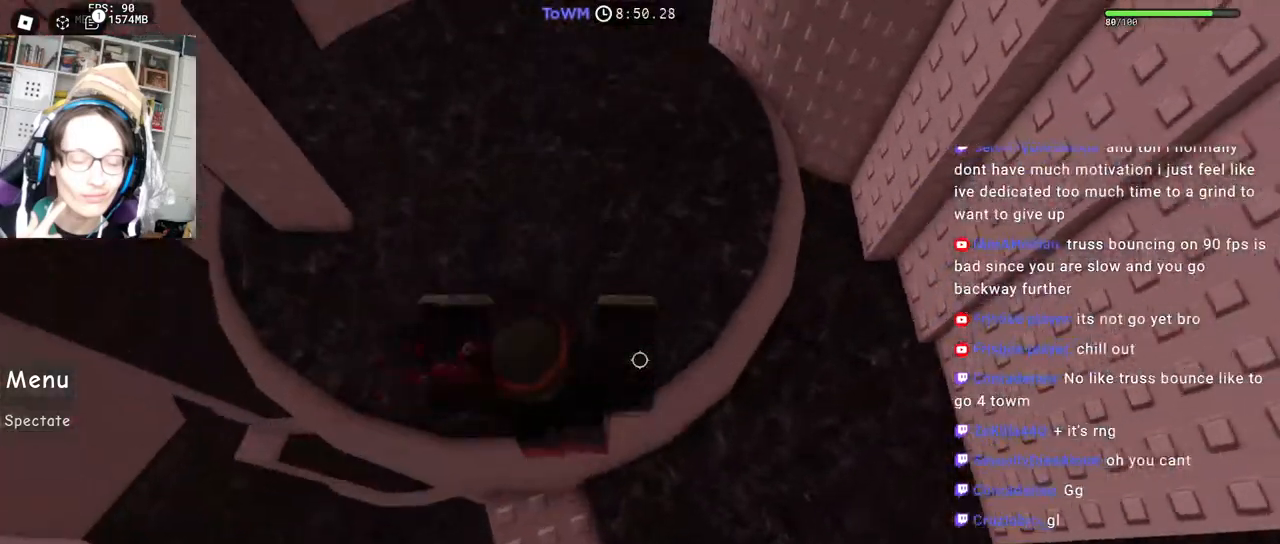
{"keys": ["space", "w"], "mouse": ["right"], "events": [[67, "a", "down"], [67, "w", "down"], [434, "a", "up"]]}
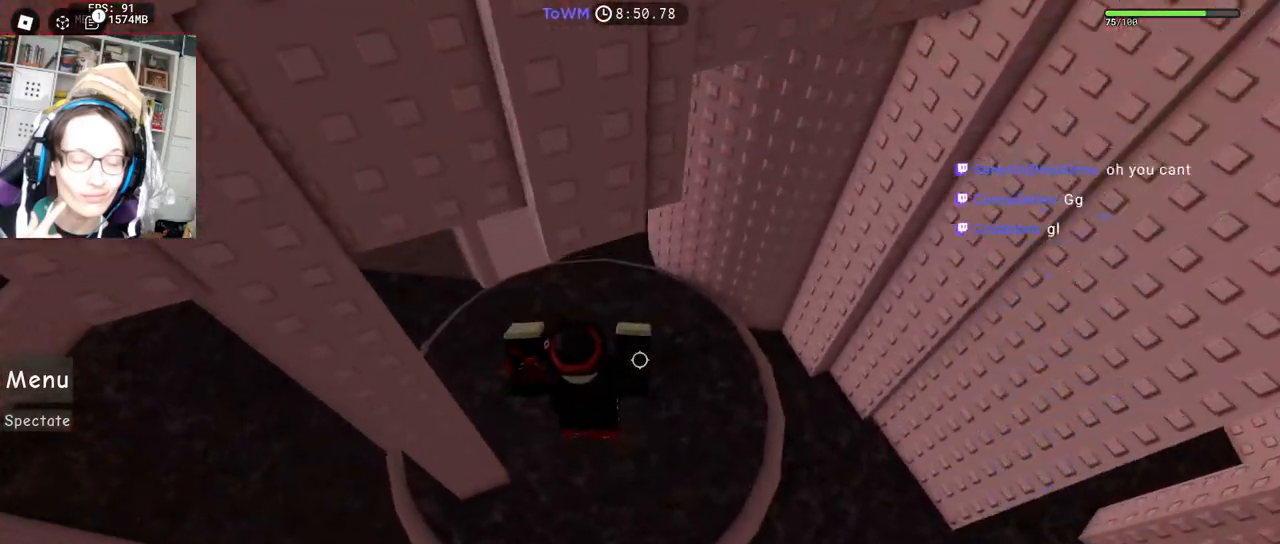
{"keys": ["space", "w"], "mouse": ["right"], "events": [[234, "mouse_wheel", "down"], [417, "mouse_wheel", "up"], [467, "mouse_wheel", "down"], [484, "mouse_wheel", "up"]]}
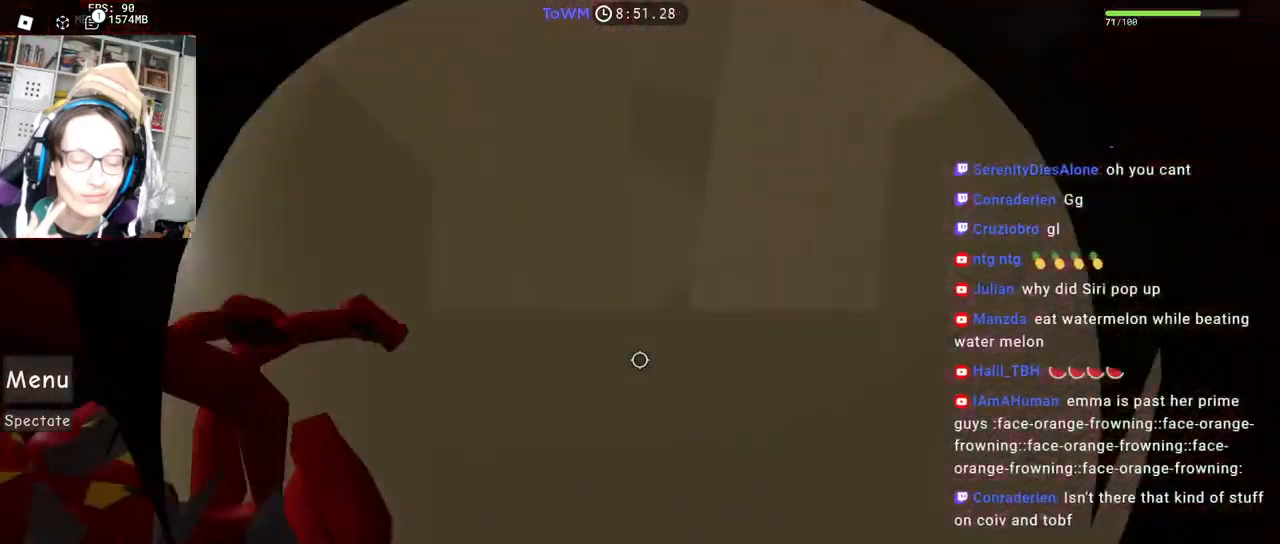
{"keys": ["a", "space", "w"], "mouse": ["right"], "events": [[267, "a", "down"]]}
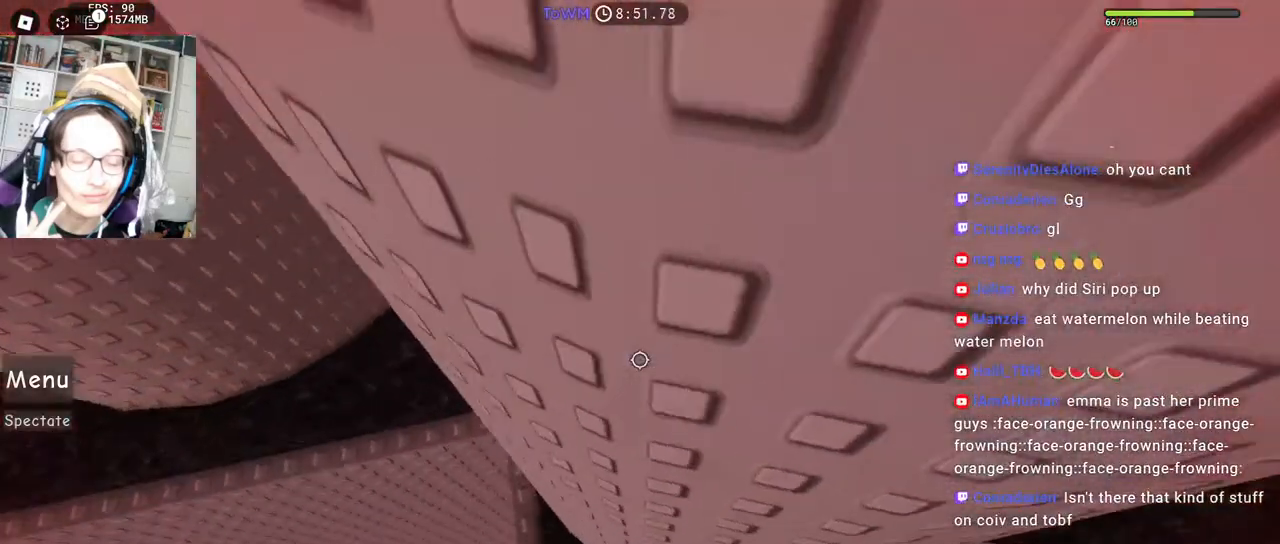
{"keys": ["a", "space"], "mouse": ["right"], "events": [[67, "w", "up"], [117, "a", "up"], [167, "w", "down"], [217, "w", "up"], [284, "a", "down"]]}
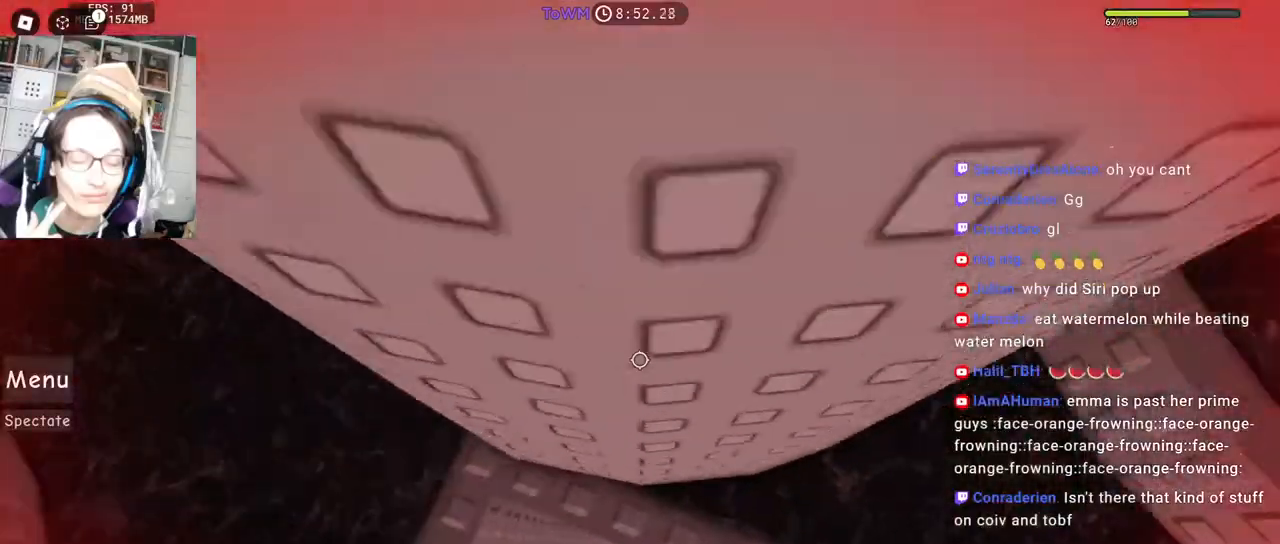
{"keys": ["space", "w"], "mouse": ["right"], "events": [[184, "w", "down"], [234, "shift", "down"], [350, "a", "up"], [367, "shift", "up"]]}
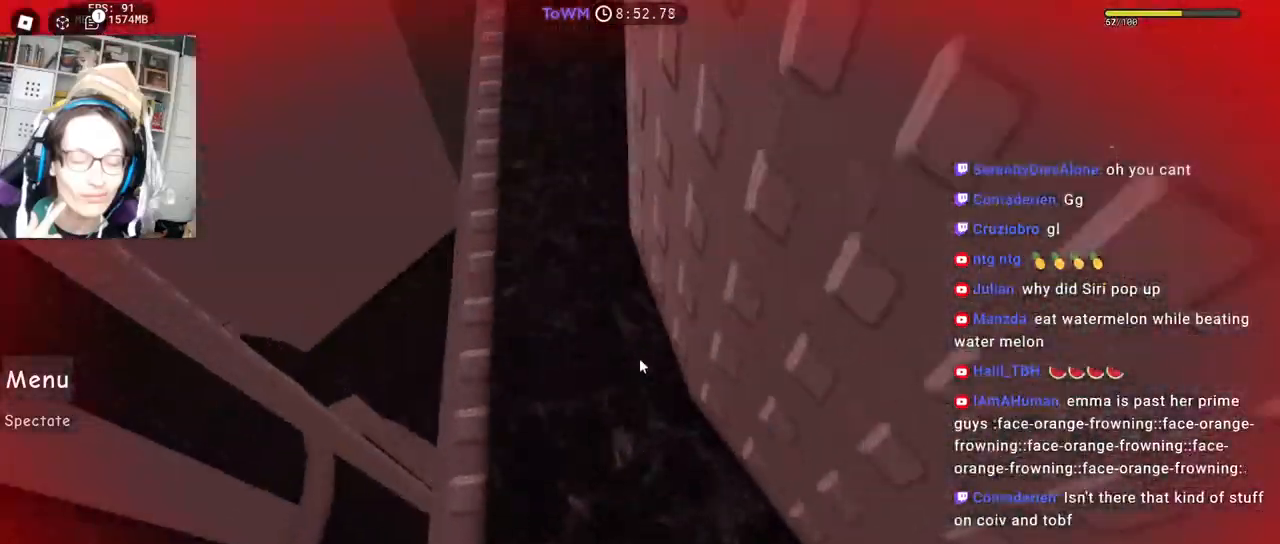
{"keys": ["shift", "space", "w"], "mouse": ["right"]}
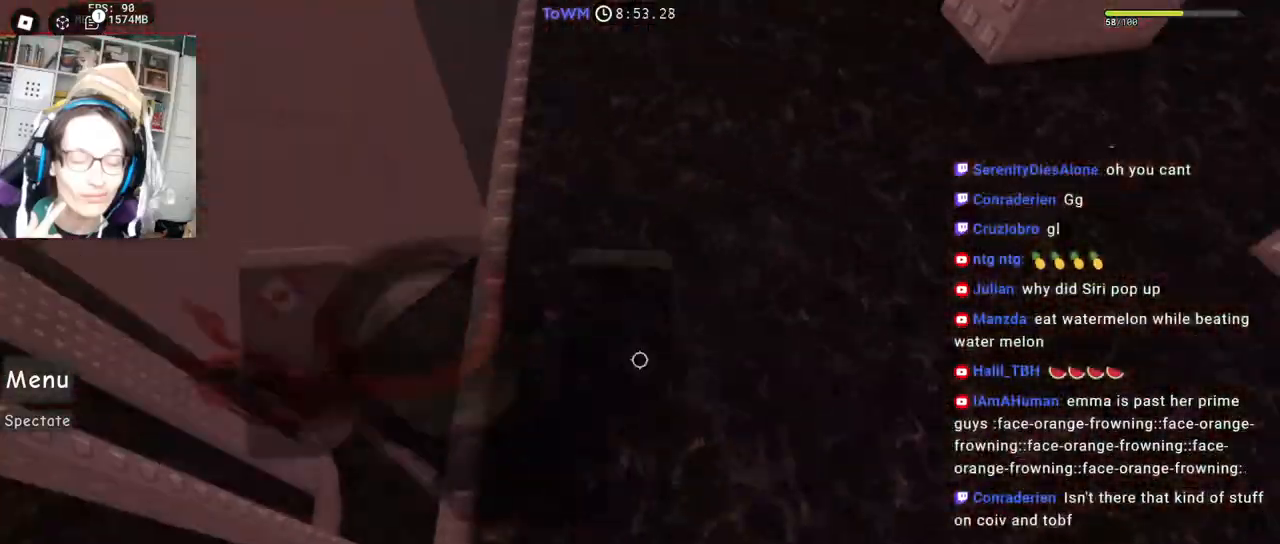
{"keys": ["a", "space", "w"], "mouse": ["right"], "events": [[67, "shift", "up"], [100, "a", "down"]]}
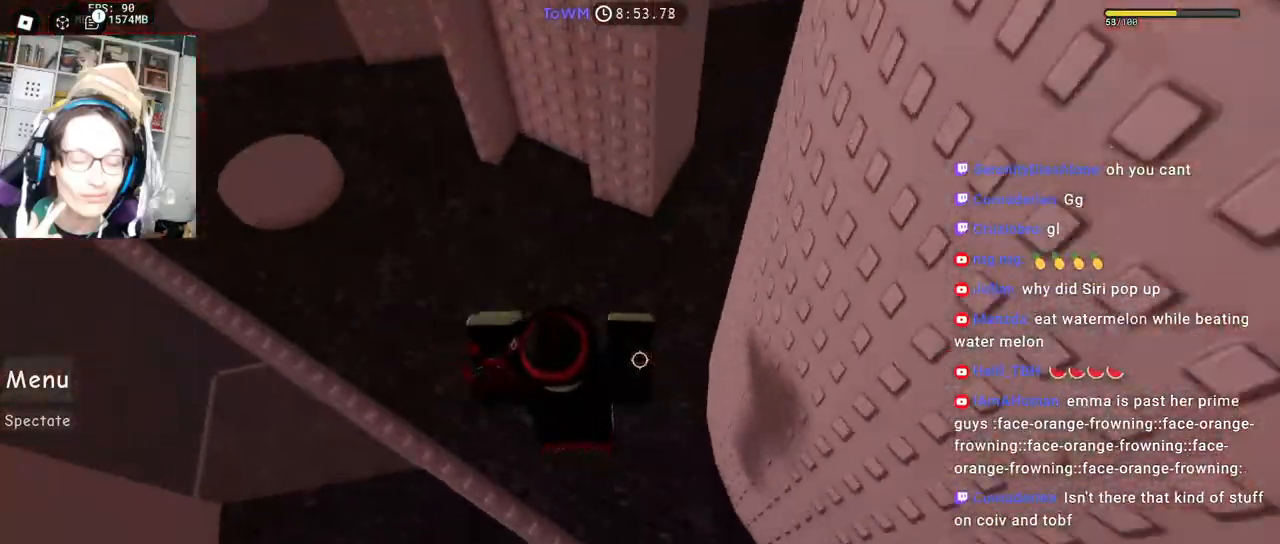
{"keys": ["a", "space", "w"], "mouse": ["right"], "events": []}
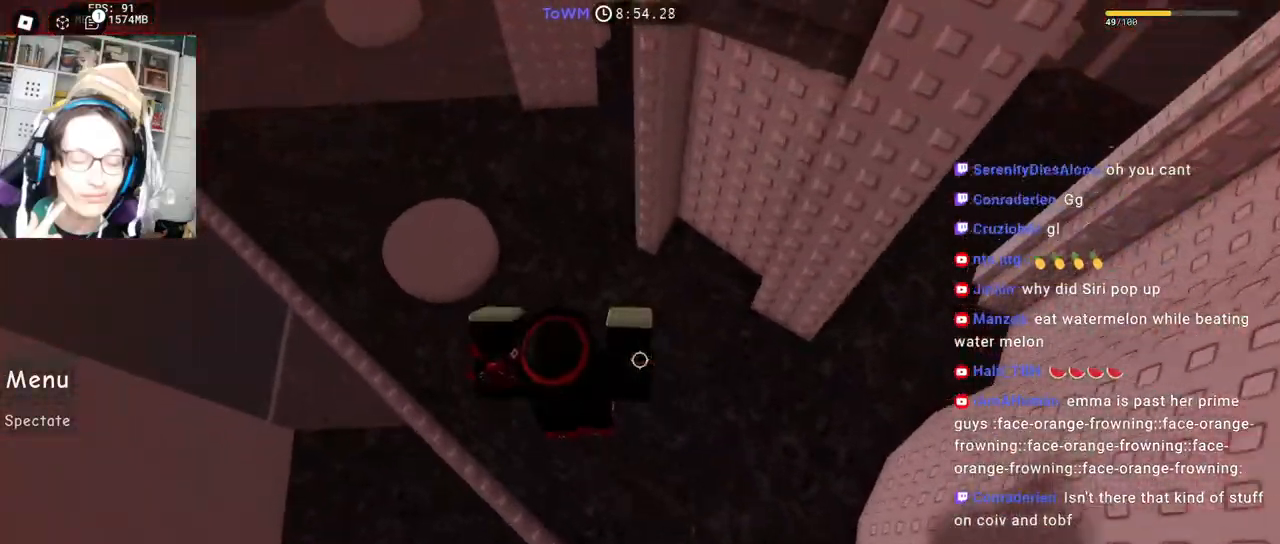
{"keys": ["a", "w"], "mouse": ["right"], "events": [[300, "space", "up"]]}
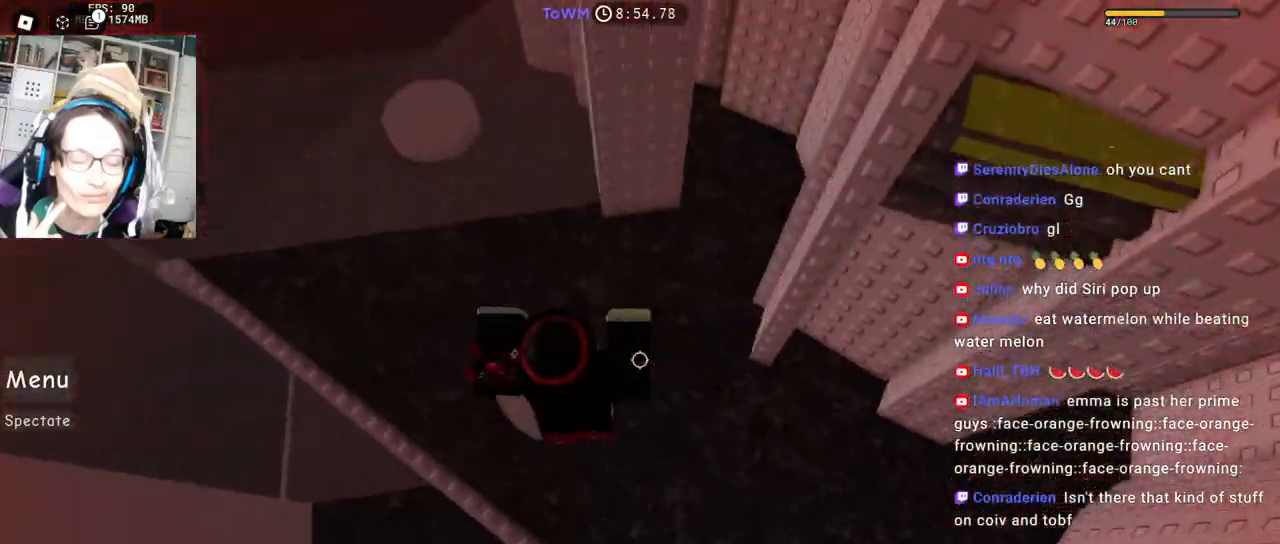
{"keys": ["d", "space"], "mouse": ["right"], "events": [[234, "a", "up"], [250, "w", "up"], [284, "d", "down"], [384, "space", "down"]]}
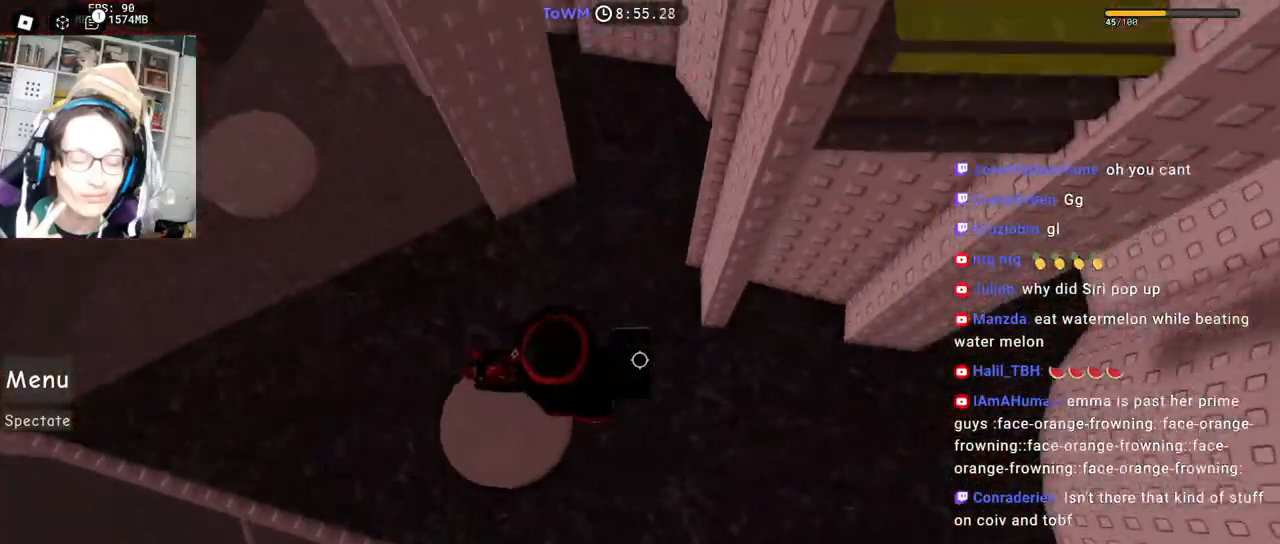
{"keys": ["d", "space"], "mouse": ["right"], "events": [[84, "mouse_wheel", "down"], [84, "shift", "down"], [167, "mouse_wheel", "up"], [267, "shift", "up"]]}
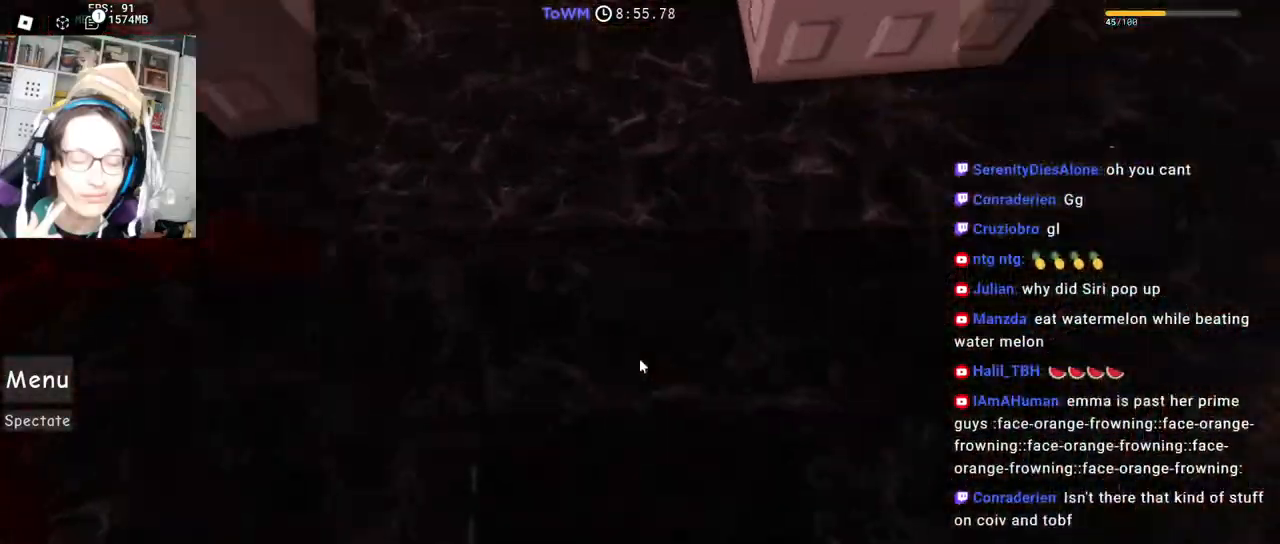
{"keys": ["w"], "mouse": ["right"], "events": [[84, "d", "up"], [117, "space", "up"], [184, "w", "down"]]}
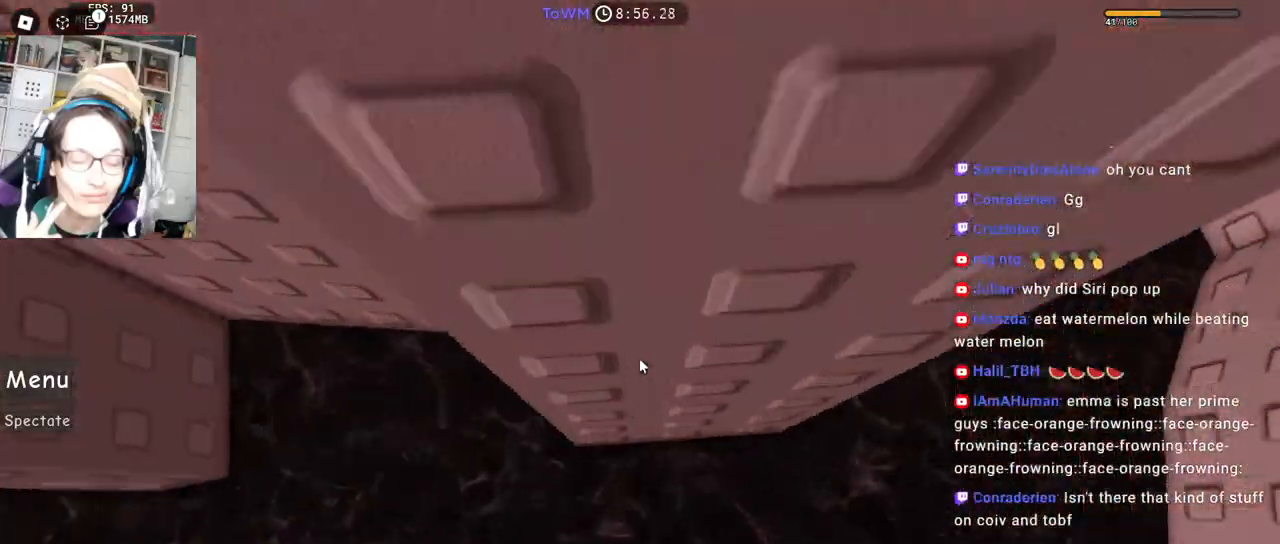
{"keys": ["w"], "mouse": ["right", "mb4"], "events": [[34, "a", "down"], [117, "space", "down"], [134, "w", "up"], [167, "a", "up"], [217, "space", "up"], [300, "w", "down"], [400, "mouse_mb4", "down"]]}
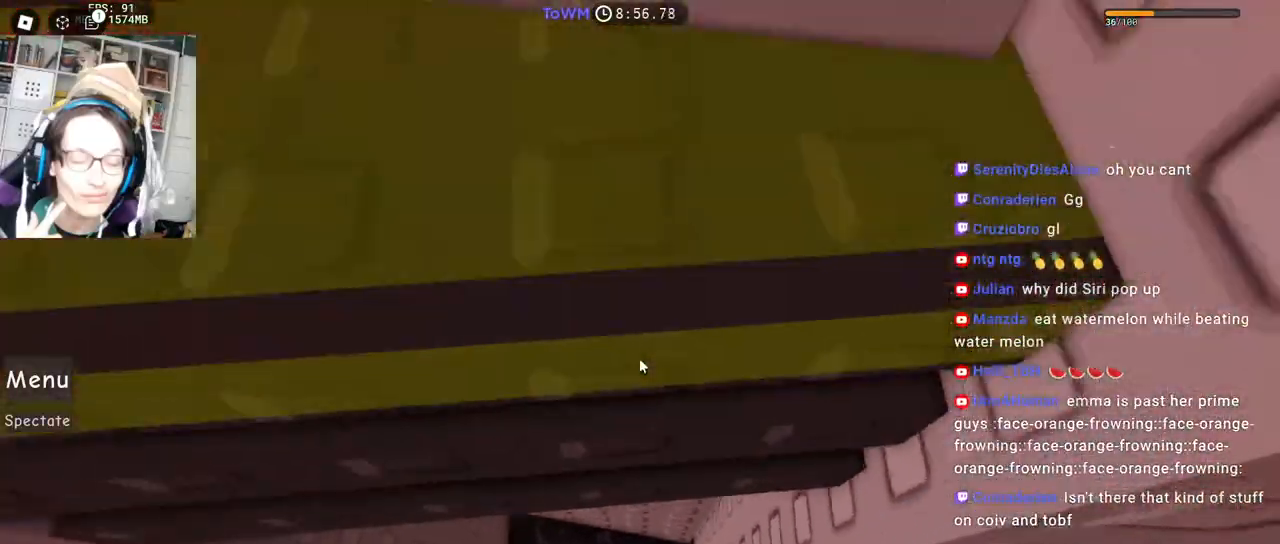
{"keys": ["d"], "mouse": ["right", "mb4"], "events": [[200, "shift", "down"], [284, "w", "up"], [334, "shift", "up"], [384, "w", "down"], [400, "d", "down"], [500, "w", "up"]]}
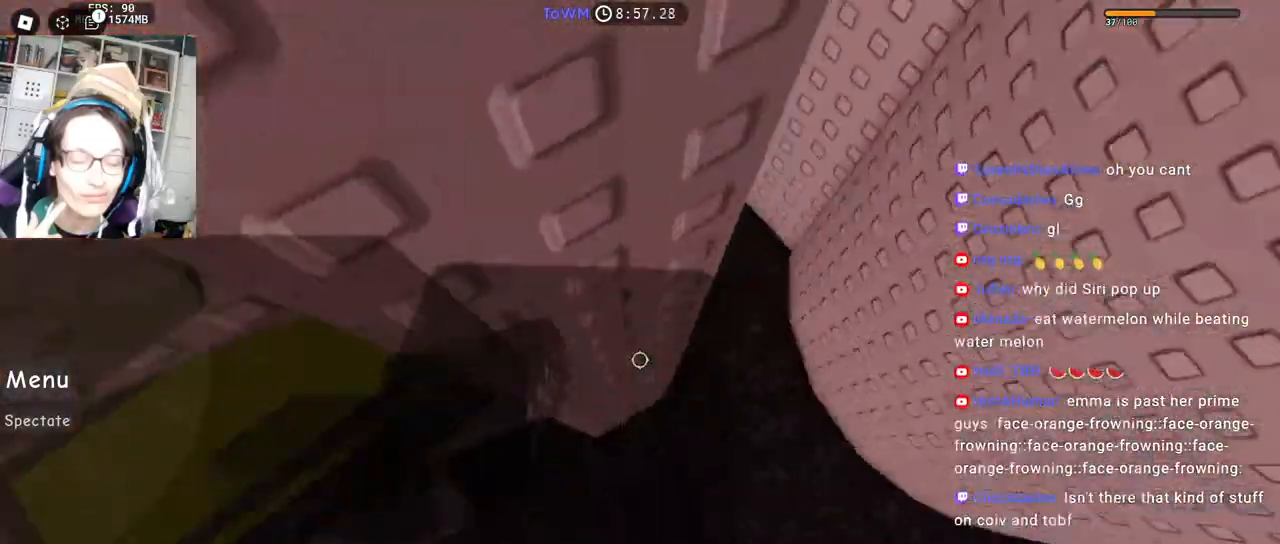
{"keys": ["d"], "mouse": ["right", "mb4"], "events": [[34, "space", "down"], [117, "space", "up"]]}
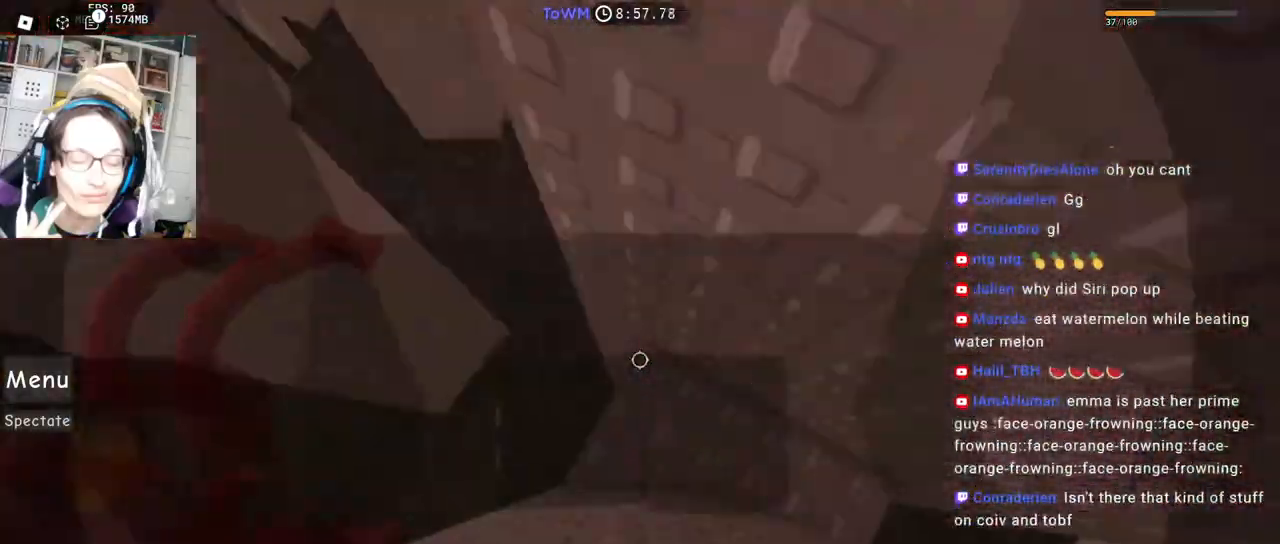
{"keys": ["s"], "mouse": ["right", "mb4"], "events": [[34, "shift", "down"], [50, "d", "up"], [200, "shift", "up"], [467, "s", "down"]]}
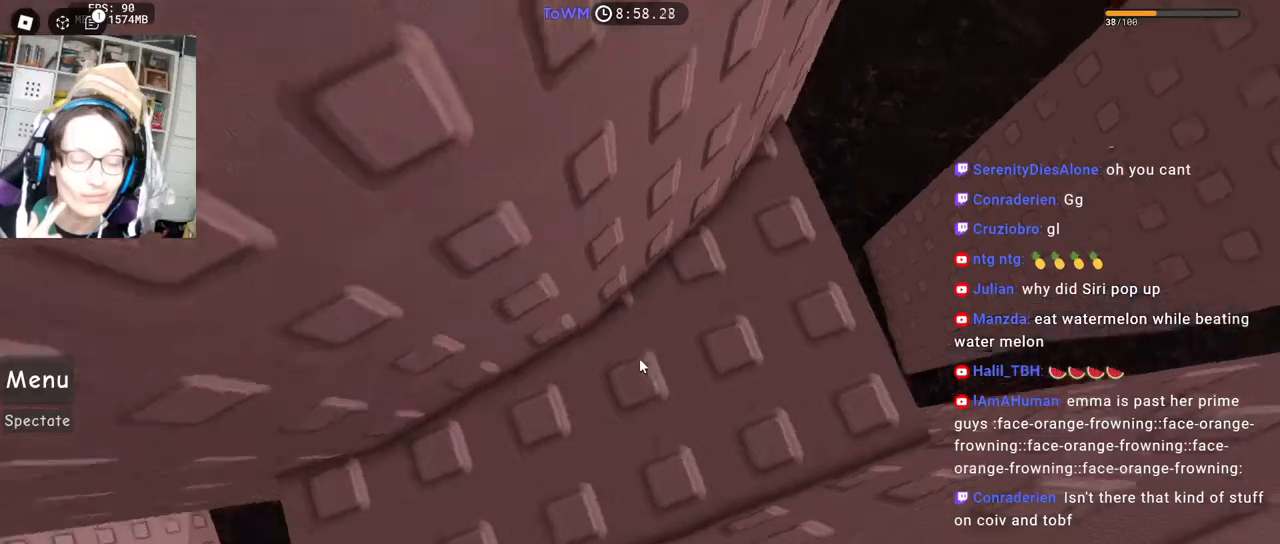
{"keys": ["s"], "mouse": ["right", "mb4"], "events": []}
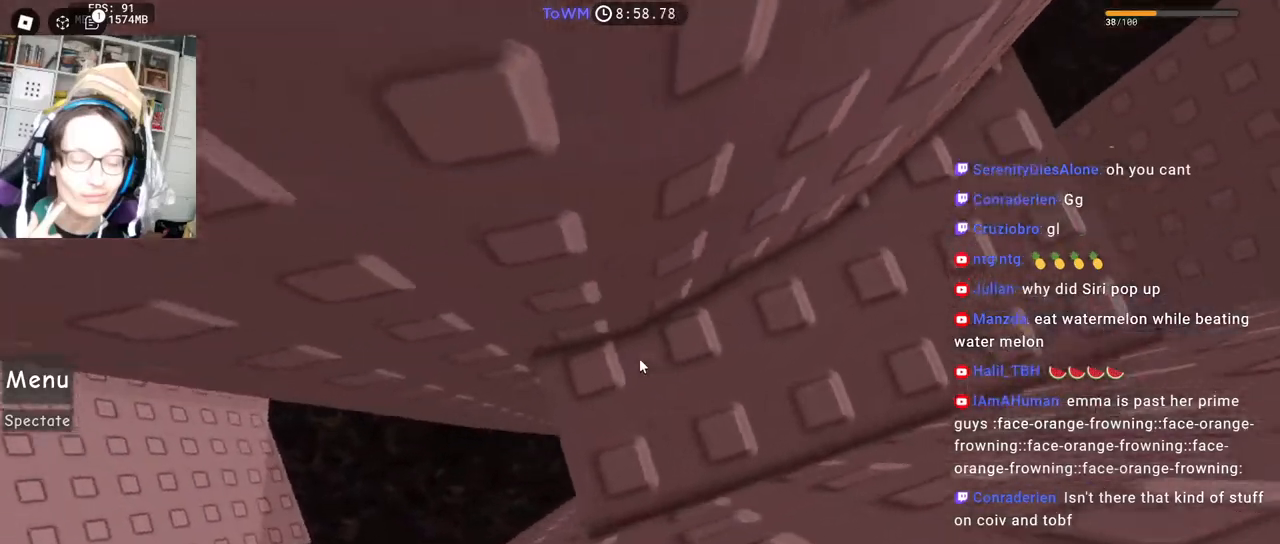
{"keys": ["a"], "mouse": ["right", "mb4"], "events": [[34, "s", "up"], [134, "a", "down"], [300, "space", "down"], [350, "space", "up"]]}
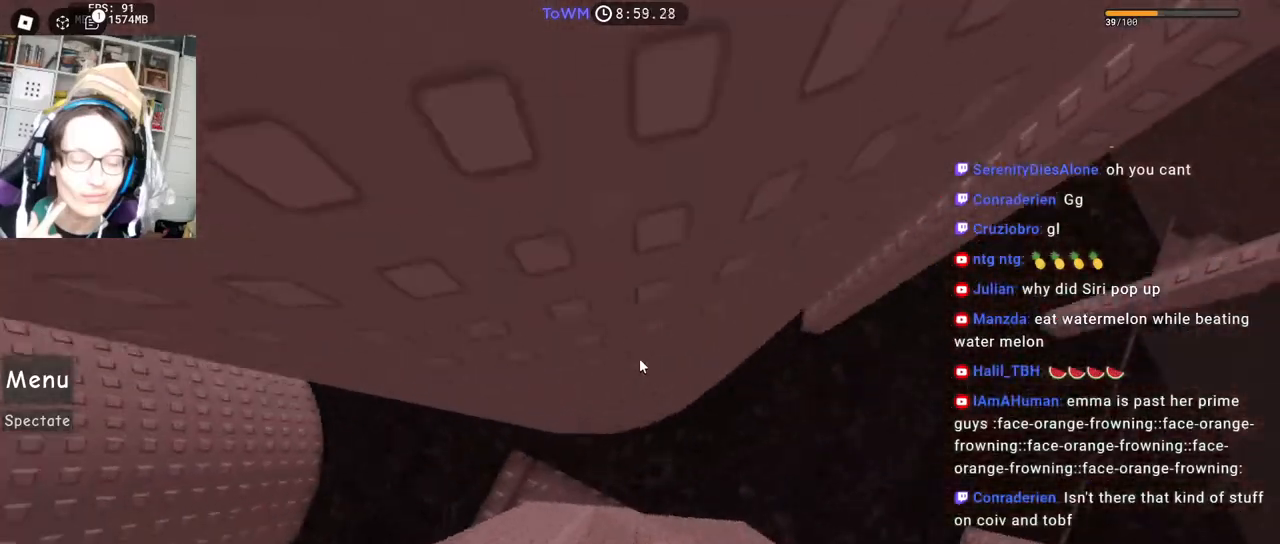
{"keys": ["shift"], "mouse": ["right", "mb4"], "events": [[350, "a", "up"], [400, "shift", "down"]]}
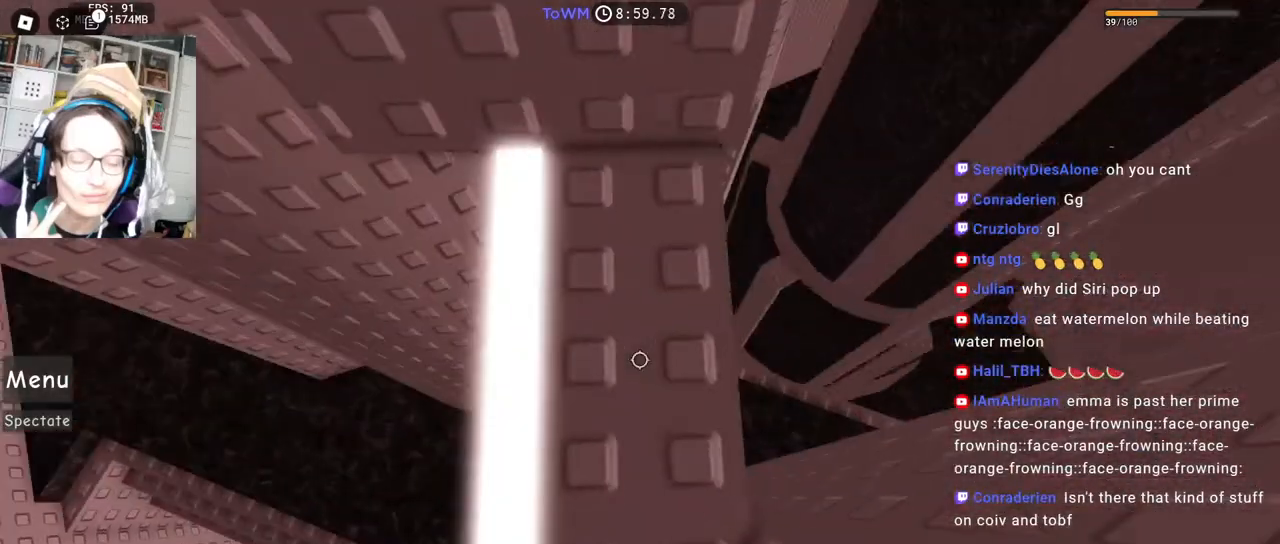
{"keys": ["w"], "mouse": ["right", "mb4"], "events": [[67, "shift", "up"], [200, "w", "down"]]}
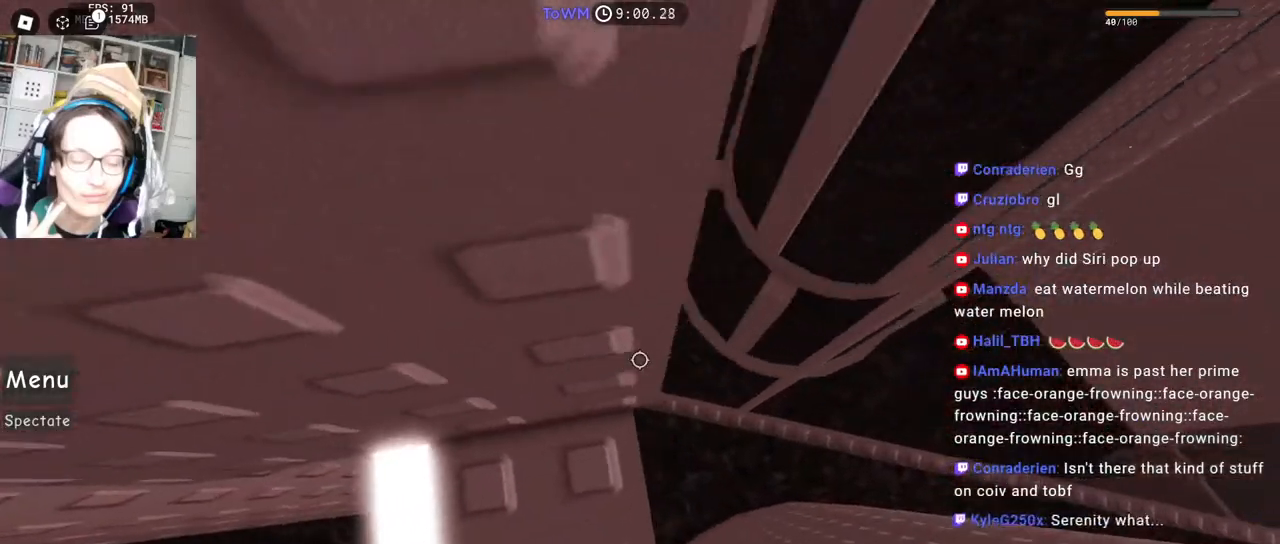
{"keys": ["d"], "mouse": ["right", "mb4"], "events": [[67, "w", "up"], [434, "d", "down"]]}
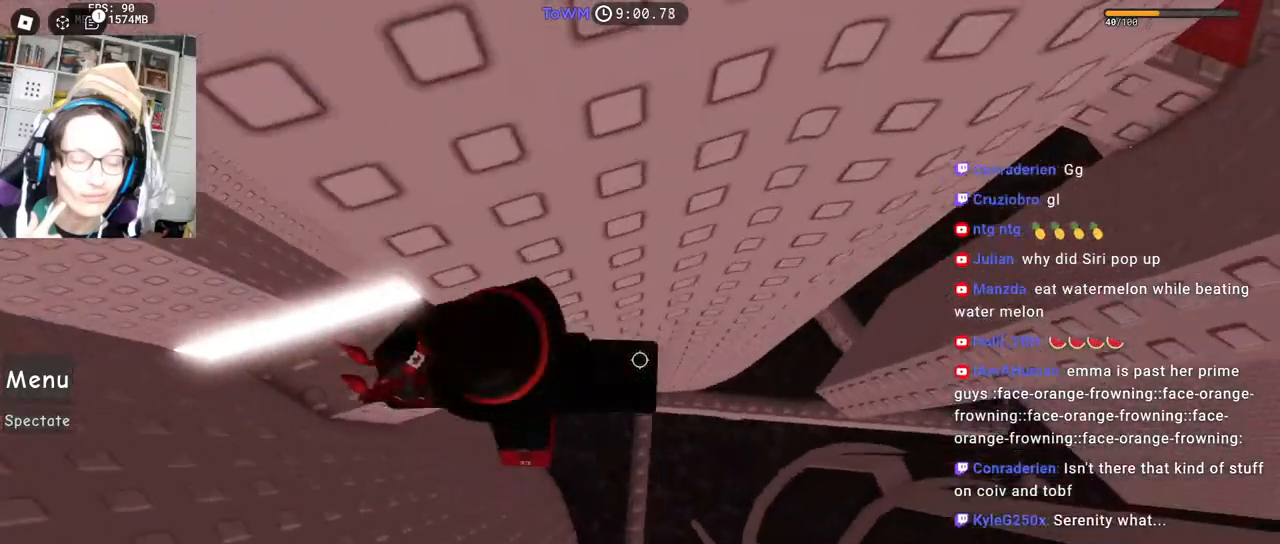
{"keys": ["d"], "mouse": ["wheel", "right", "mb4"], "events": [[50, "space", "down"], [117, "space", "up"], [500, "mouse_wheel", "down"]]}
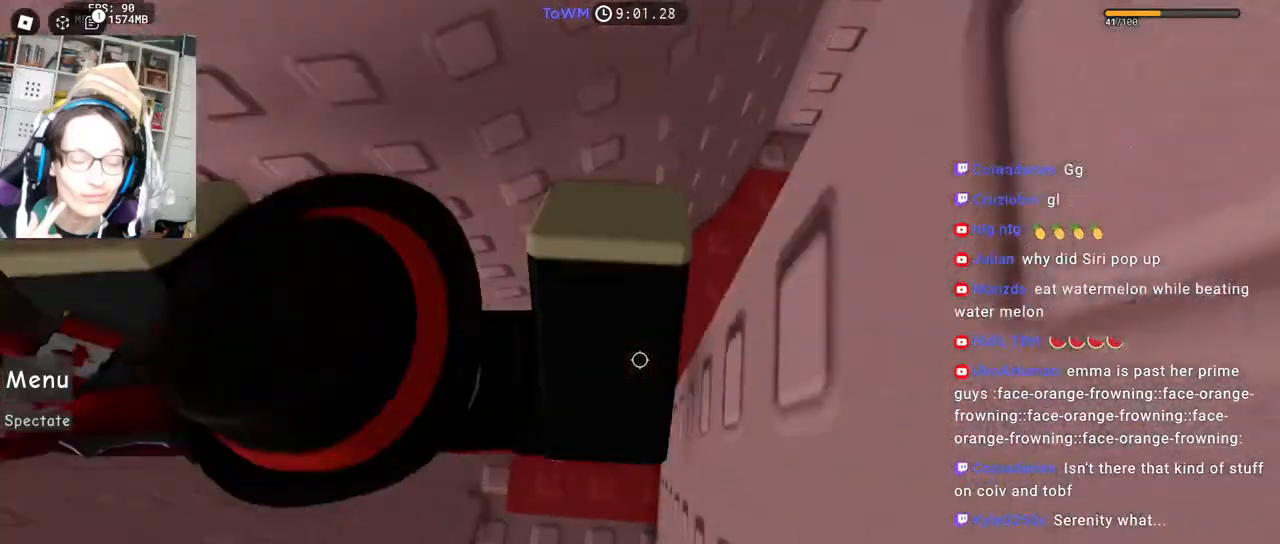
{"keys": ["a"], "mouse": ["right"], "events": [[17, "mouse_wheel", "up"], [17, "shift", "down"], [50, "d", "up"], [50, "mouse_mb4", "up"], [84, "shift", "up"], [217, "a", "down"], [334, "a", "up"], [450, "a", "down"]]}
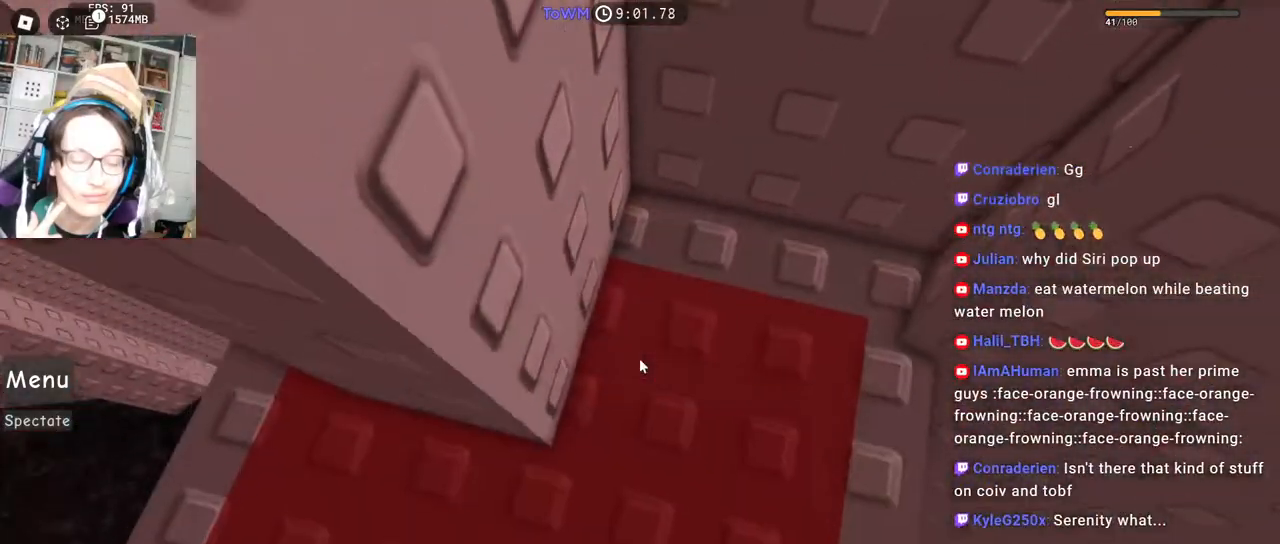
{"keys": ["w"], "mouse": ["right"], "events": [[84, "a", "up"], [184, "a", "down"], [234, "a", "up"], [384, "w", "down"]]}
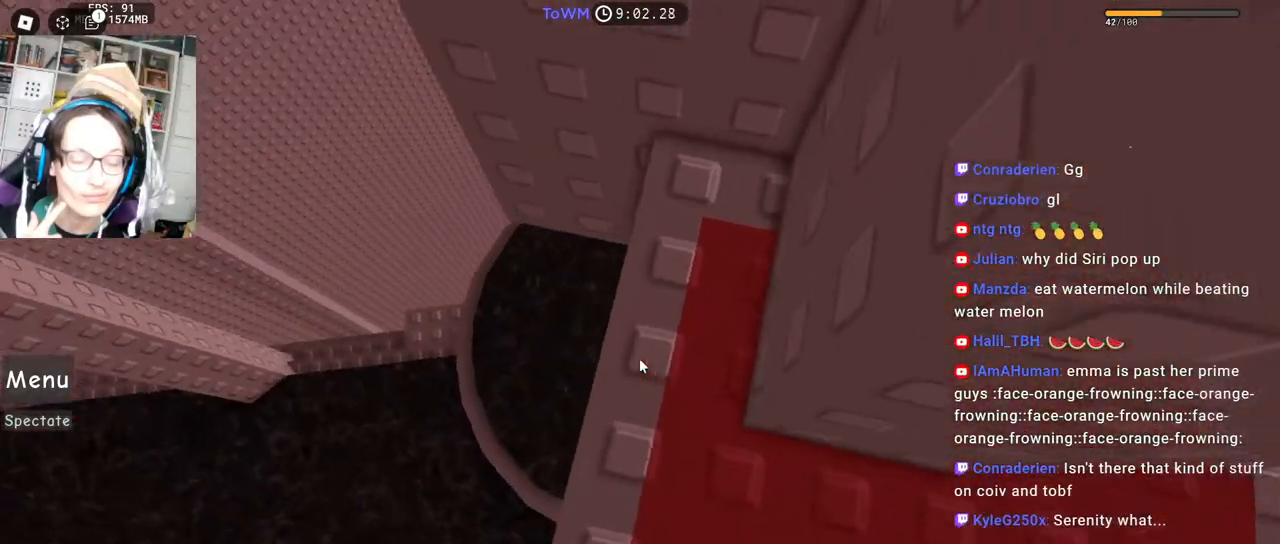
{"keys": [], "mouse": ["right"], "events": [[217, "w", "up"]]}
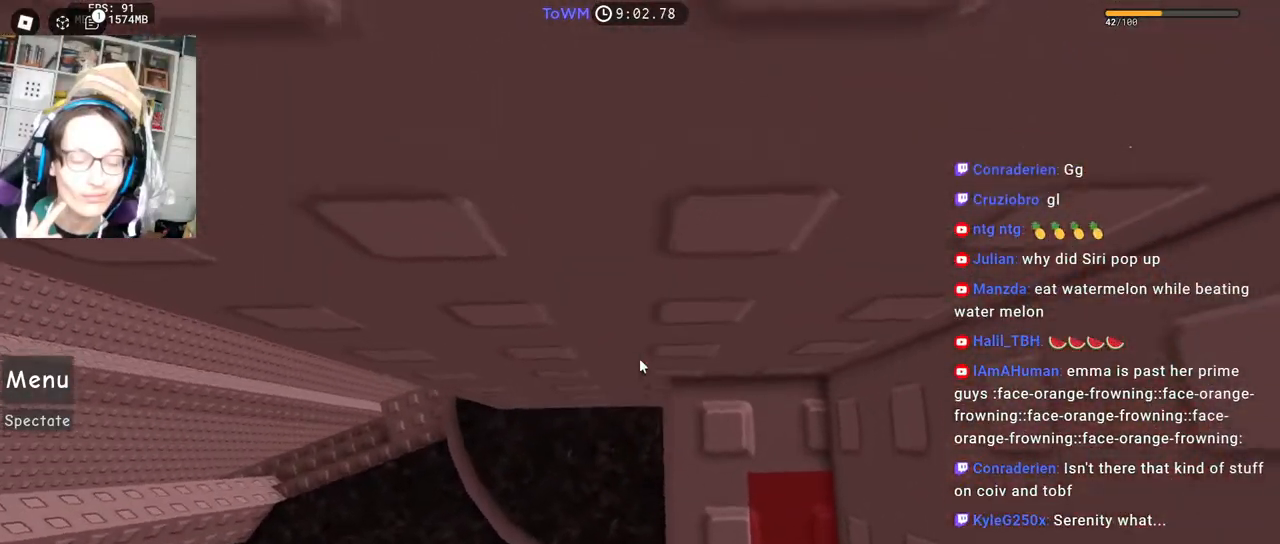
{"keys": [], "mouse": ["right"], "events": [[50, "w", "down"], [100, "w", "up"], [234, "w", "down"], [284, "w", "up"]]}
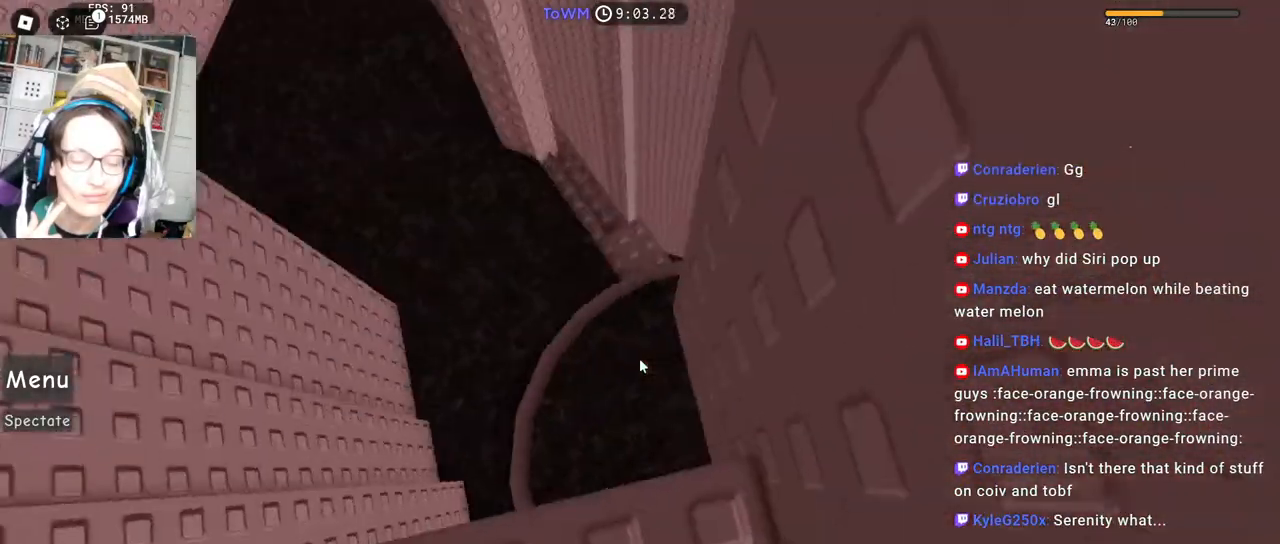
{"keys": [], "mouse": ["right"], "events": []}